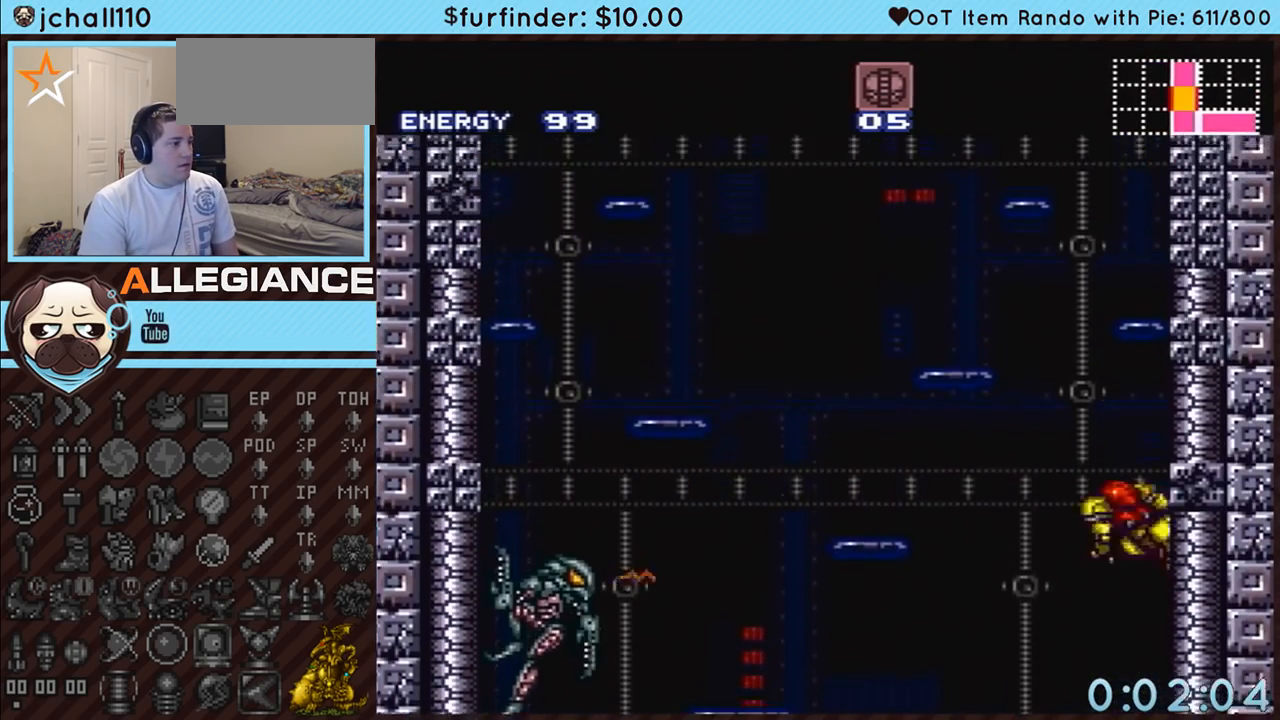
Gameplay with a controller (Nintendo layout); each line is a JSON object with the inputs held at the frame after it. "events" lists button and stick changes between this image and that frame as [ms after this image, input, new state], when the widget could be followed in between. Not read: L3 R3.
{"buttons": ["B", "DPAD_RIGHT"], "events": [[17, "DPAD_LEFT", "down"], [50, "B", "up"], [117, "B", "down"], [300, "DPAD_LEFT", "up"], [333, "DPAD_RIGHT", "down"]]}
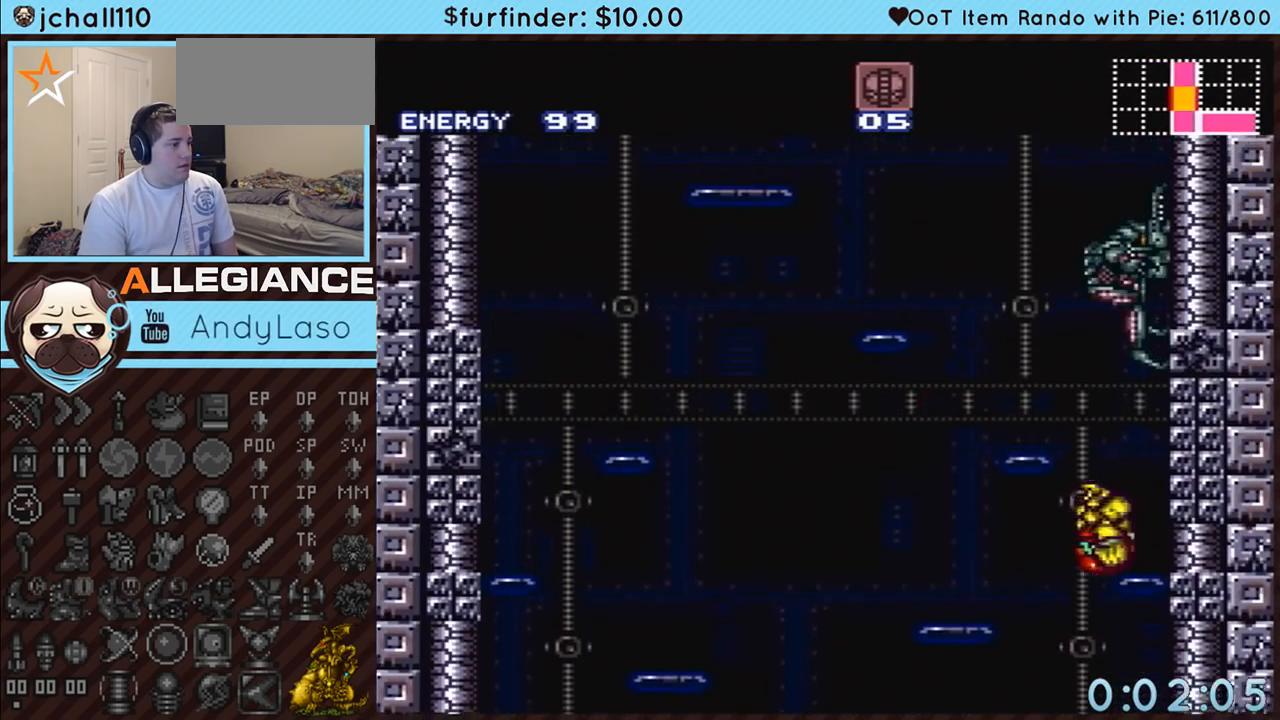
{"buttons": ["B", "DPAD_RIGHT"], "events": [[83, "B", "up"], [83, "DPAD_RIGHT", "up"], [83, "DPAD_UP", "down"], [133, "Y", "down"], [200, "DPAD_RIGHT", "down"], [200, "DPAD_UP", "up"], [233, "Y", "up"], [267, "B", "down"]]}
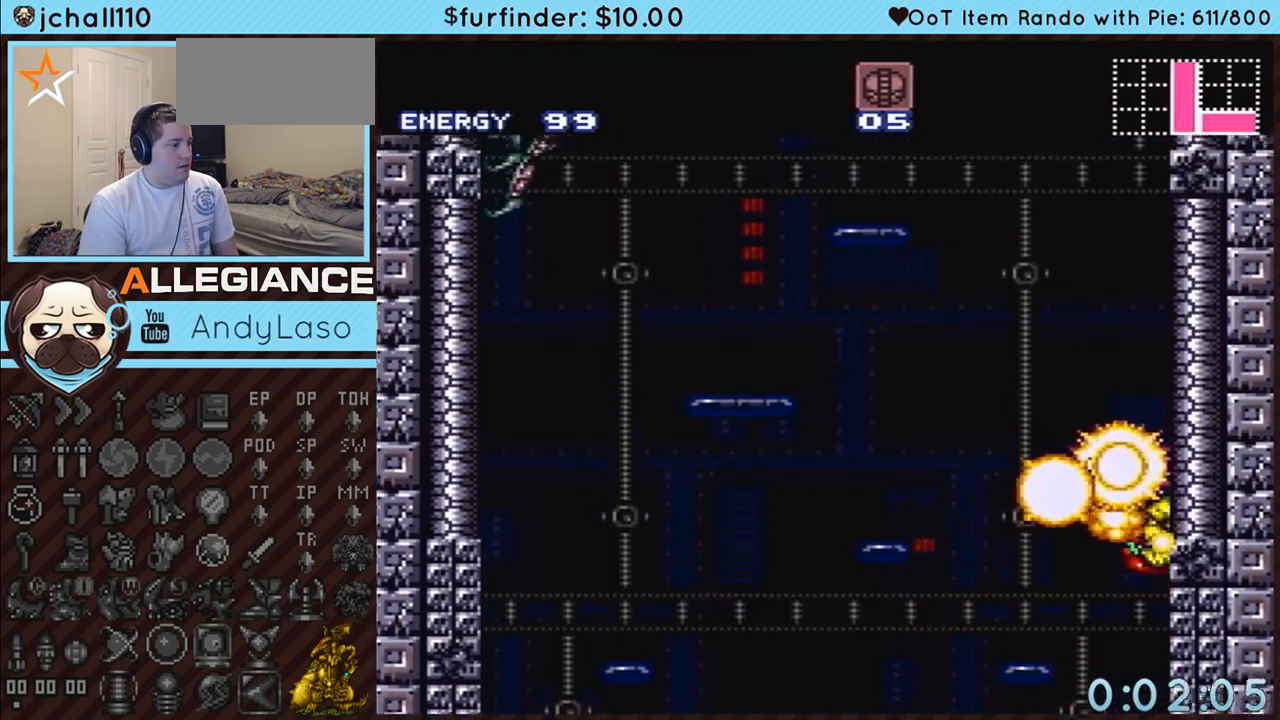
{"buttons": ["DPAD_LEFT"], "events": [[50, "DPAD_RIGHT", "up"], [117, "DPAD_LEFT", "down"], [233, "DPAD_LEFT", "up"], [267, "DPAD_RIGHT", "down"], [383, "DPAD_RIGHT", "up"], [433, "DPAD_LEFT", "down"], [483, "B", "up"]]}
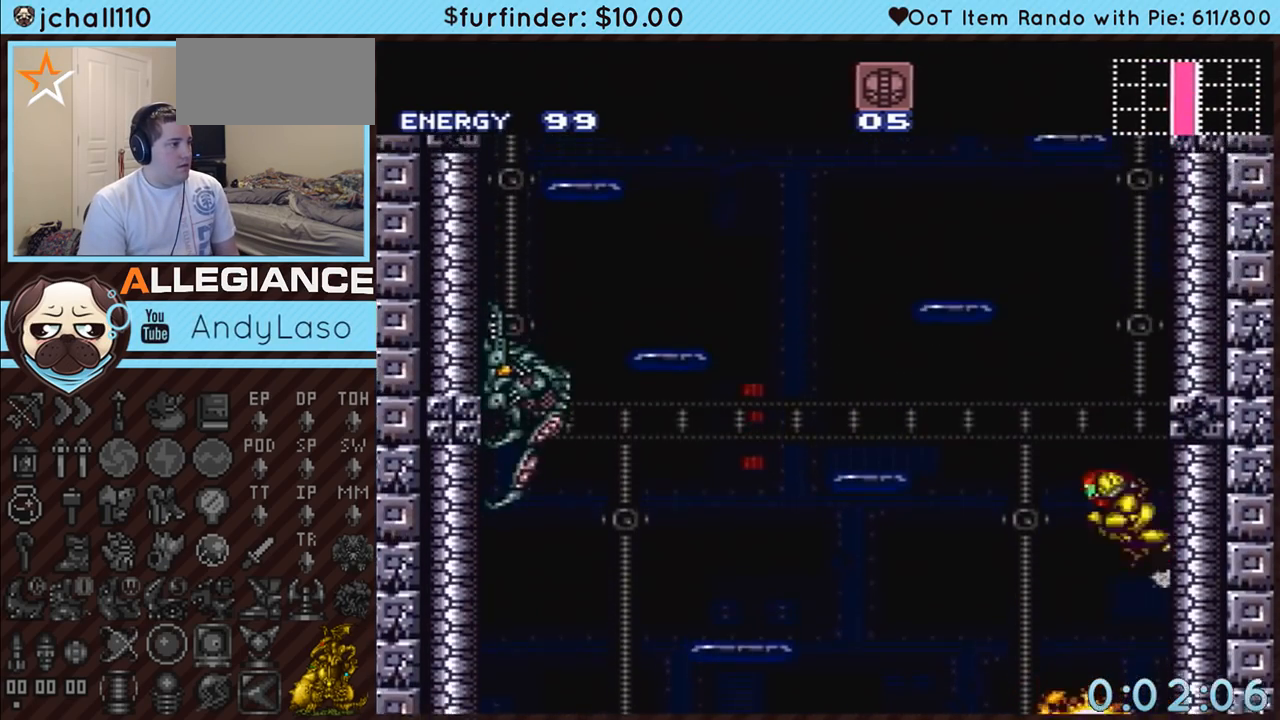
{"buttons": ["B", "DPAD_RIGHT"], "events": [[17, "B", "down"], [117, "DPAD_LEFT", "up"], [117, "DPAD_RIGHT", "down"], [267, "DPAD_RIGHT", "up"], [333, "DPAD_LEFT", "down"], [367, "B", "up"], [400, "B", "down"], [450, "DPAD_LEFT", "up"], [483, "DPAD_RIGHT", "down"]]}
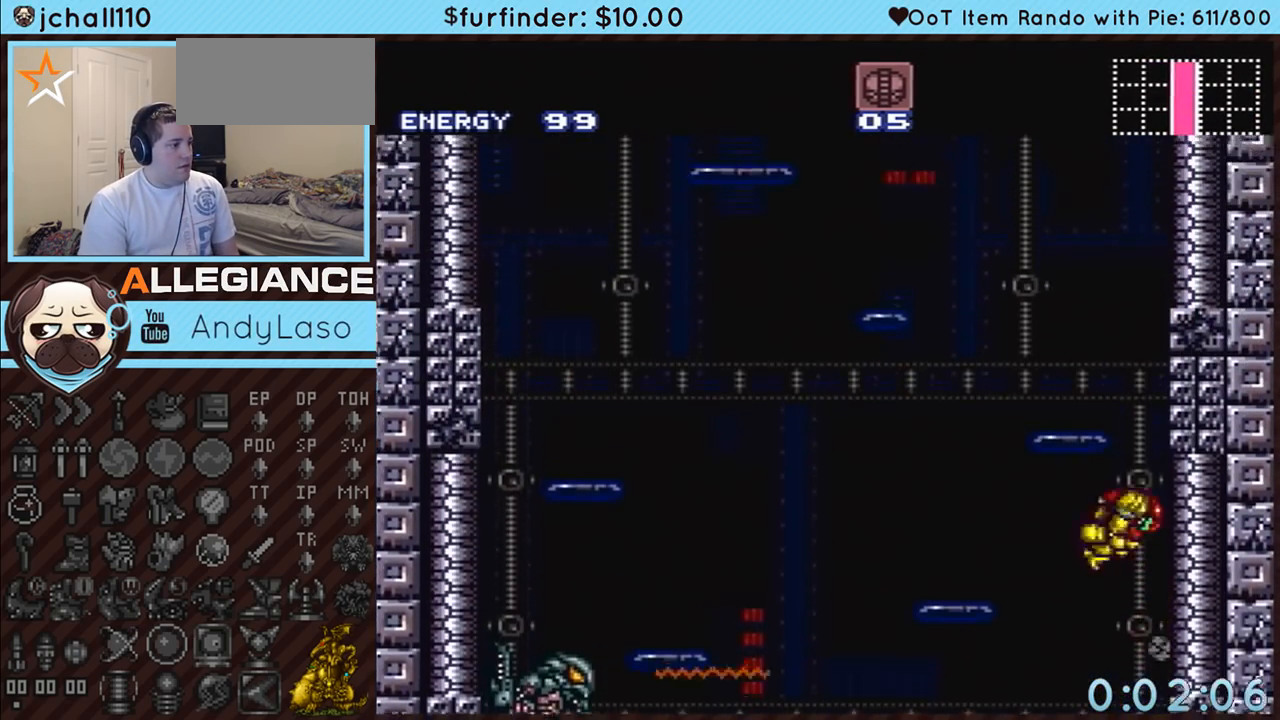
{"buttons": ["DPAD_LEFT"], "events": [[117, "DPAD_RIGHT", "up"], [183, "DPAD_LEFT", "down"], [333, "DPAD_LEFT", "up"], [333, "DPAD_UP", "down"], [367, "B", "up"], [417, "DPAD_LEFT", "down"], [417, "Y", "down"], [467, "DPAD_UP", "up"], [483, "Y", "up"]]}
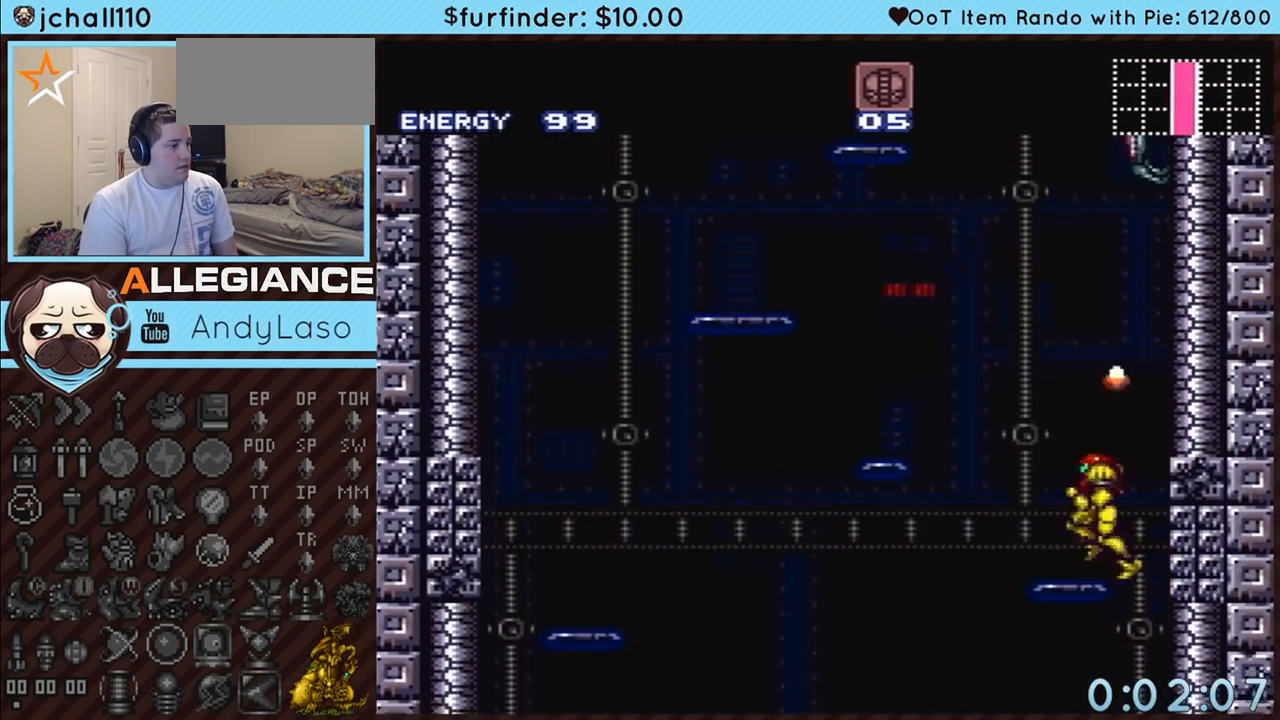
{"buttons": ["B", "DPAD_LEFT"], "events": [[50, "B", "down"], [117, "DPAD_LEFT", "up"], [117, "DPAD_RIGHT", "down"], [433, "DPAD_RIGHT", "up"], [450, "DPAD_LEFT", "down"]]}
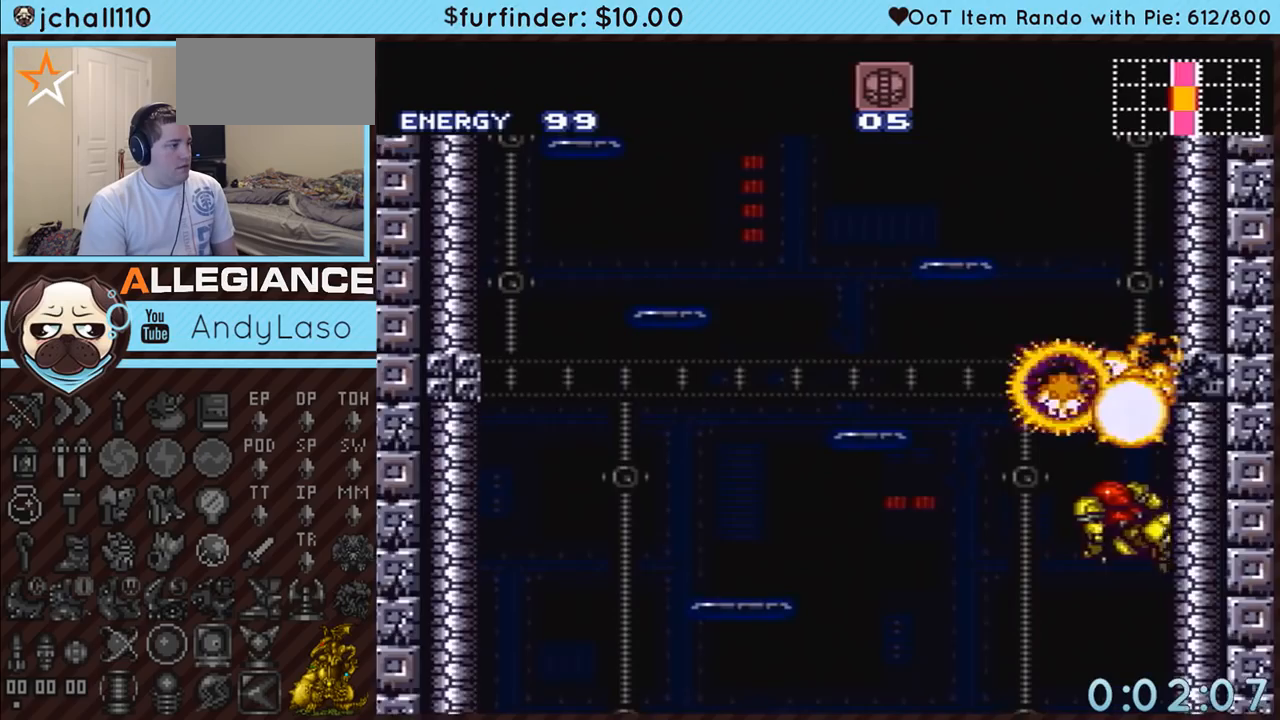
{"buttons": ["B", "DPAD_LEFT"], "events": [[17, "B", "up"], [50, "B", "down"], [150, "DPAD_LEFT", "up"], [150, "DPAD_RIGHT", "down"], [300, "DPAD_RIGHT", "up"], [333, "DPAD_LEFT", "down"], [400, "B", "up"], [417, "B", "down"]]}
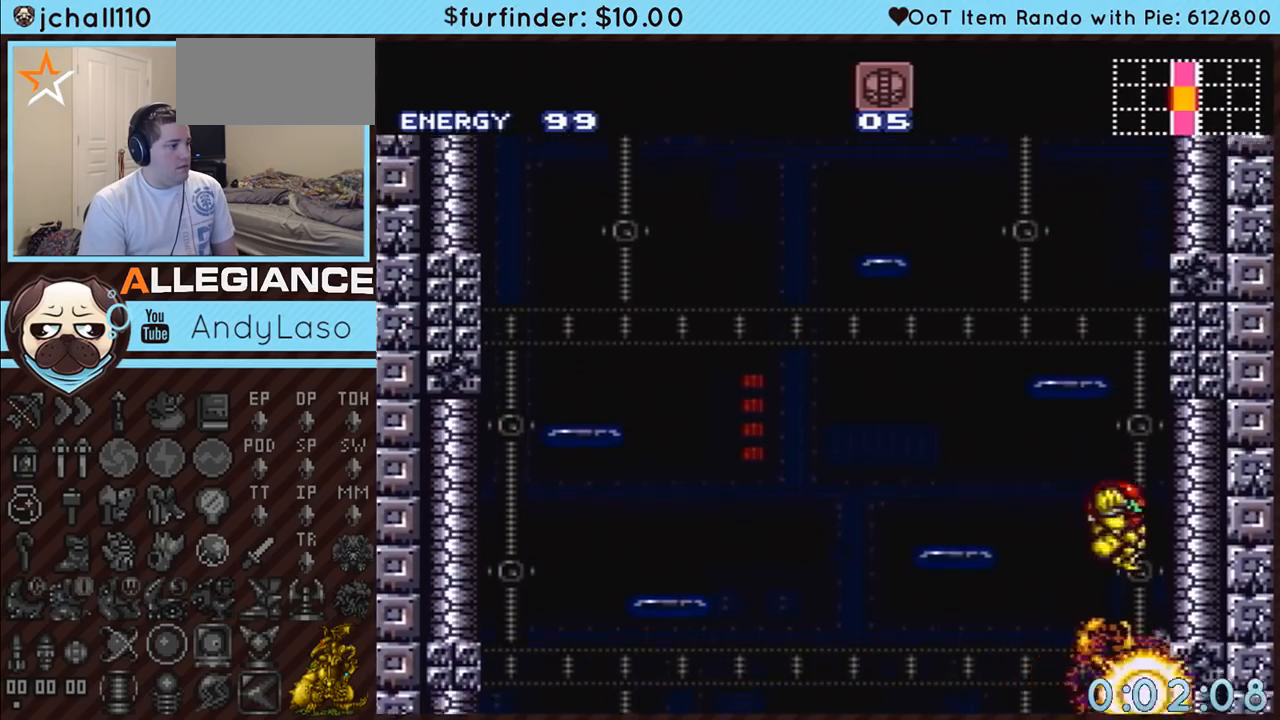
{"buttons": ["B", "DPAD_RIGHT"], "events": [[17, "DPAD_LEFT", "up"], [17, "DPAD_RIGHT", "down"], [183, "DPAD_RIGHT", "up"], [200, "DPAD_LEFT", "down"], [267, "B", "up"], [300, "B", "down"], [333, "DPAD_LEFT", "up"], [333, "DPAD_RIGHT", "down"]]}
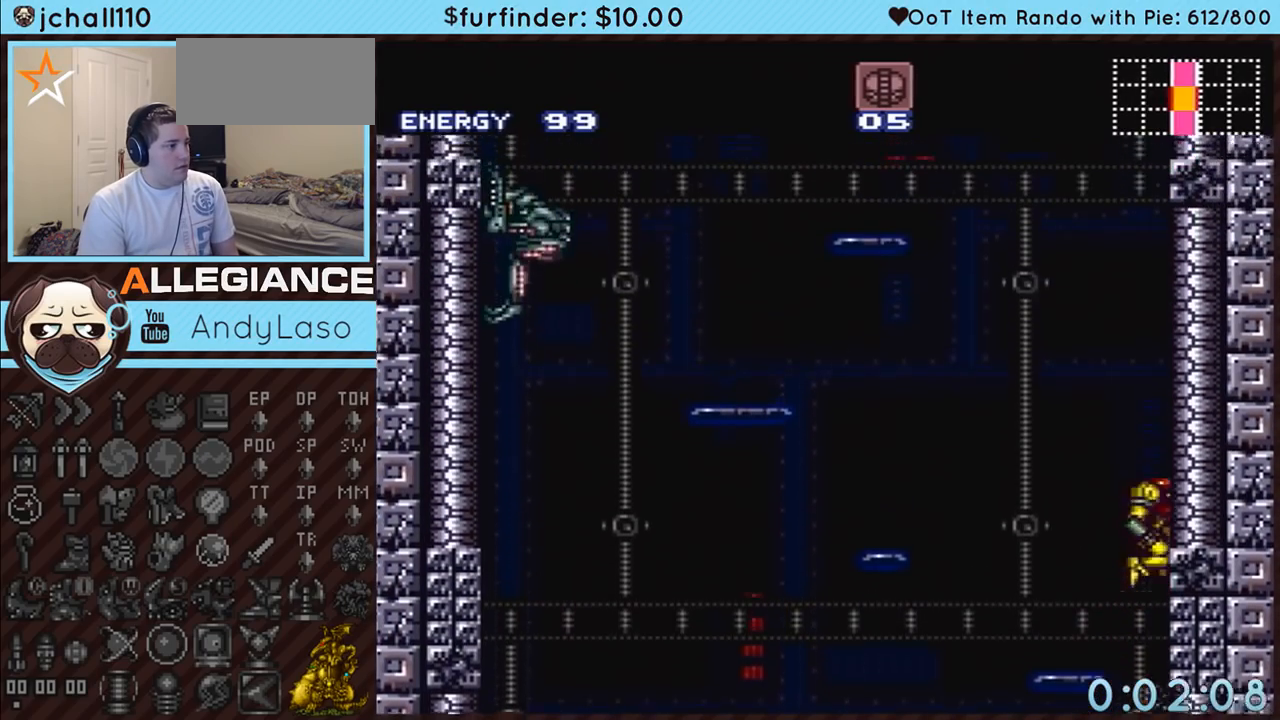
{"buttons": ["DPAD_LEFT"], "events": [[17, "DPAD_RIGHT", "up"], [50, "DPAD_LEFT", "down"], [117, "B", "up"], [150, "B", "down"], [200, "DPAD_LEFT", "up"], [233, "DPAD_RIGHT", "down"], [417, "DPAD_LEFT", "down"], [417, "DPAD_RIGHT", "up"], [483, "B", "up"]]}
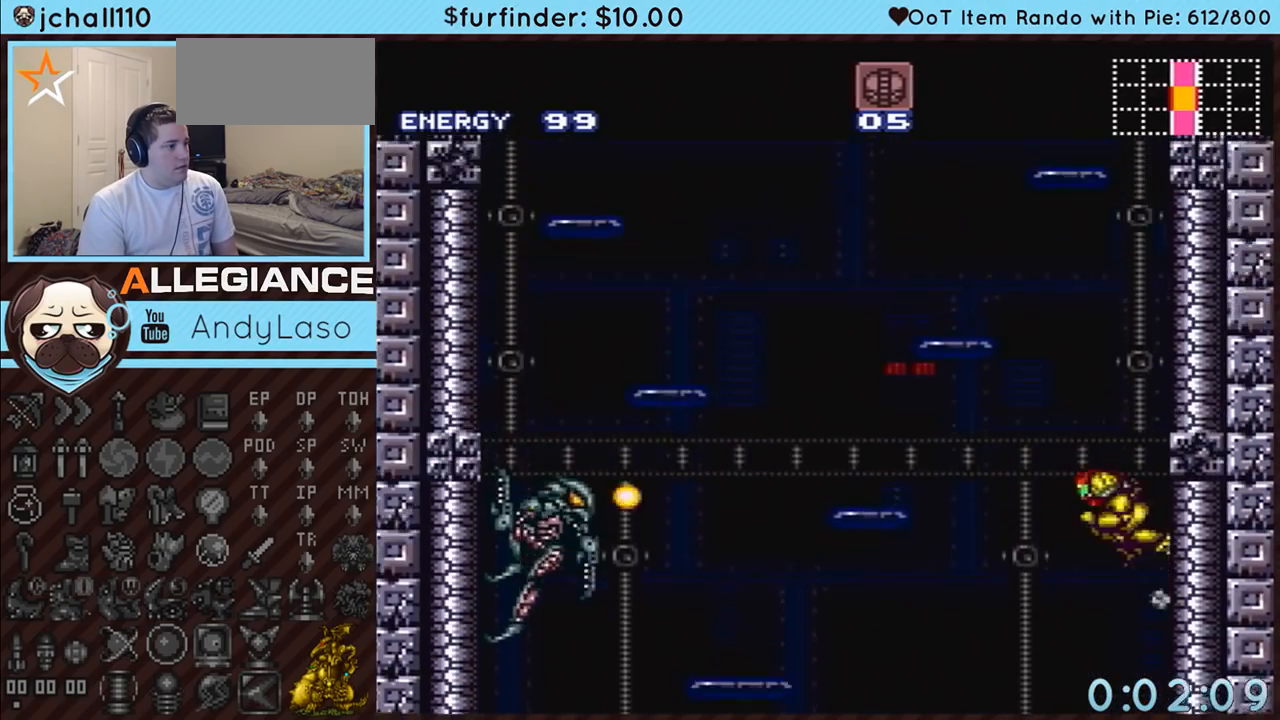
{"buttons": ["B", "DPAD_RIGHT"], "events": [[17, "B", "down"], [117, "DPAD_LEFT", "up"], [117, "DPAD_RIGHT", "down"], [267, "DPAD_RIGHT", "up"], [300, "DPAD_LEFT", "down"], [333, "B", "up"], [400, "B", "down"], [450, "DPAD_LEFT", "up"], [450, "DPAD_RIGHT", "down"]]}
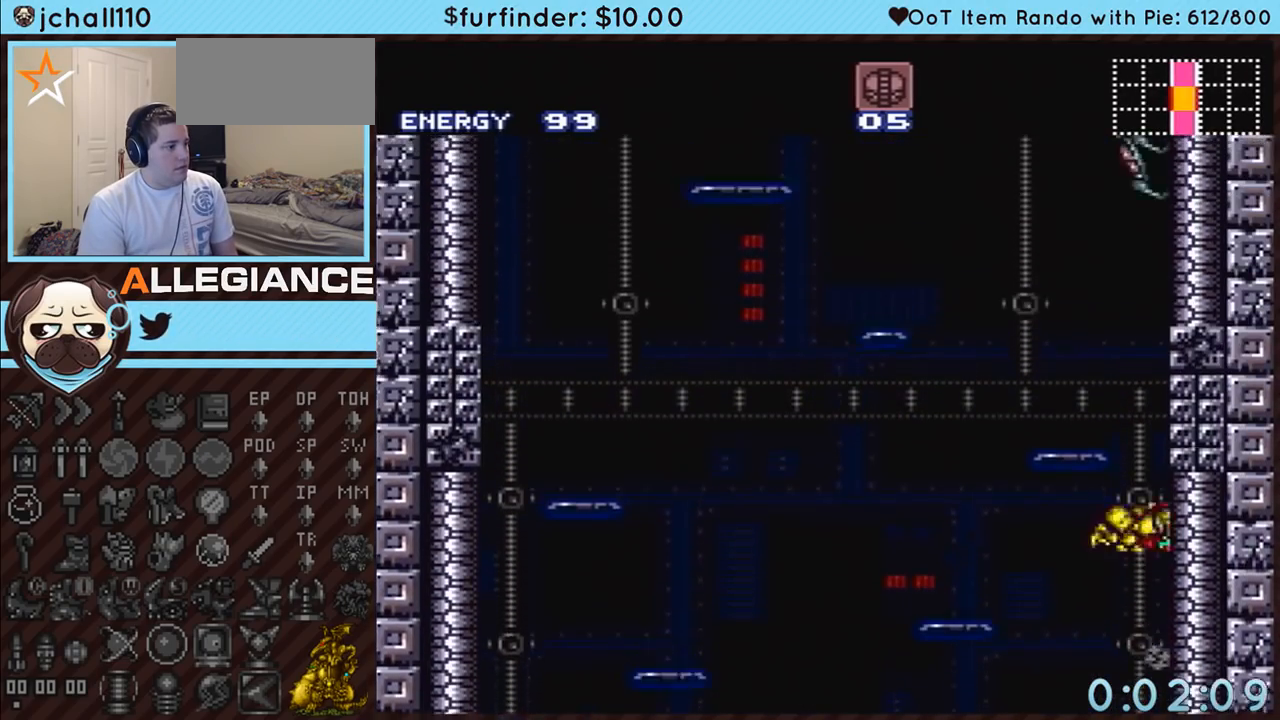
{"buttons": ["DPAD_LEFT"], "events": [[100, "DPAD_RIGHT", "up"], [133, "DPAD_LEFT", "down"], [300, "B", "up"], [300, "DPAD_LEFT", "up"], [300, "DPAD_UP", "down"], [350, "Y", "down"], [383, "DPAD_LEFT", "down"], [417, "DPAD_UP", "up"], [467, "Y", "up"]]}
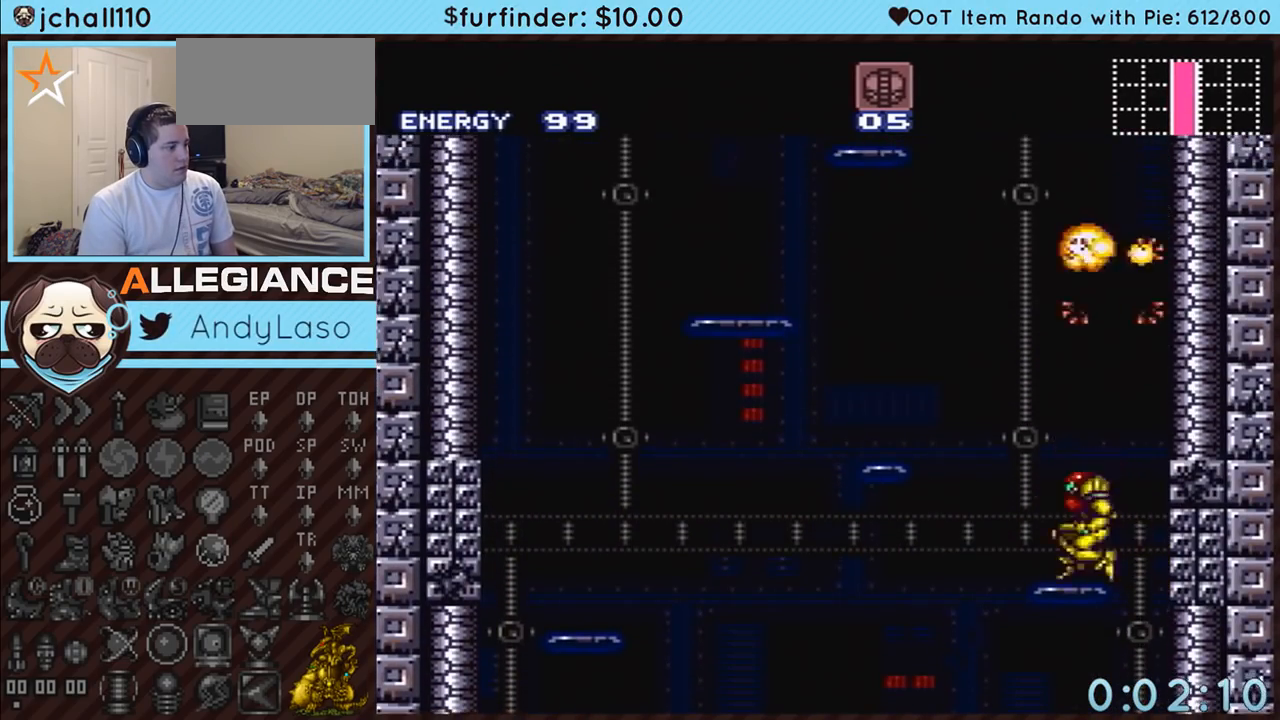
{"buttons": ["DPAD_LEFT"], "events": [[50, "B", "down"], [83, "DPAD_LEFT", "up"], [83, "DPAD_RIGHT", "down"], [417, "DPAD_RIGHT", "up"], [483, "B", "up"], [483, "DPAD_LEFT", "down"]]}
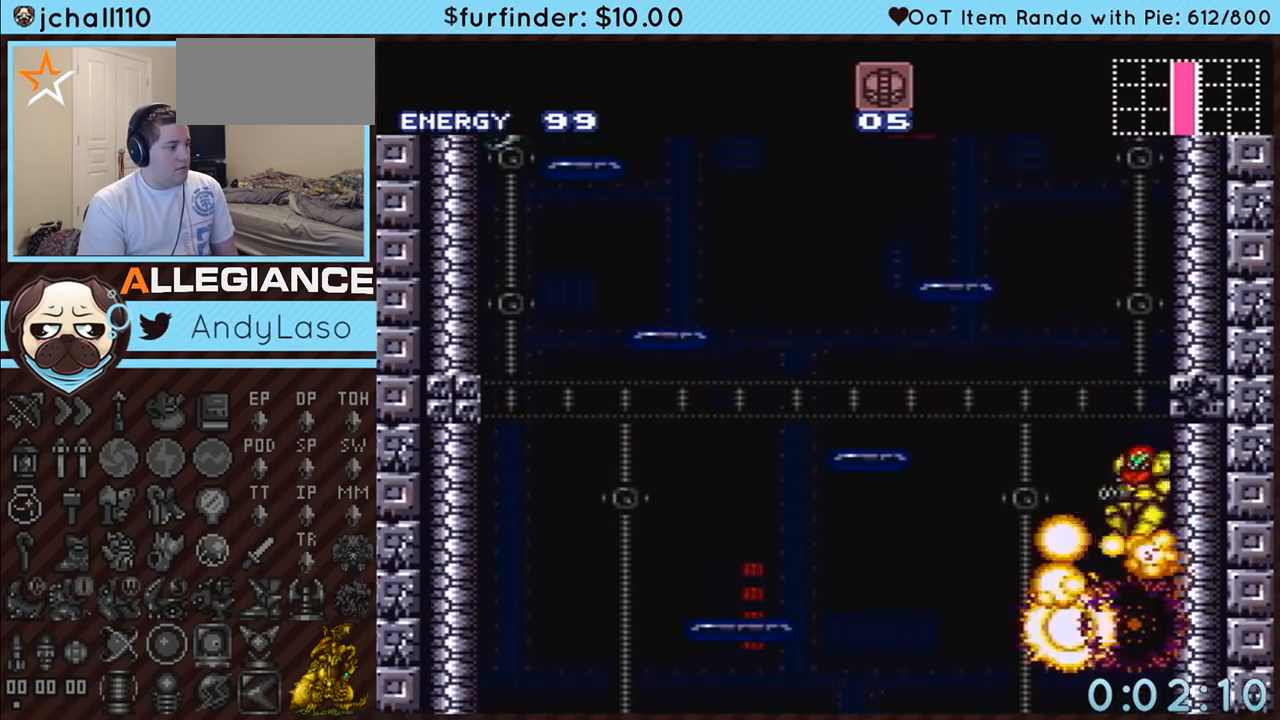
{"buttons": [], "events": [[150, "DPAD_LEFT", "up"]]}
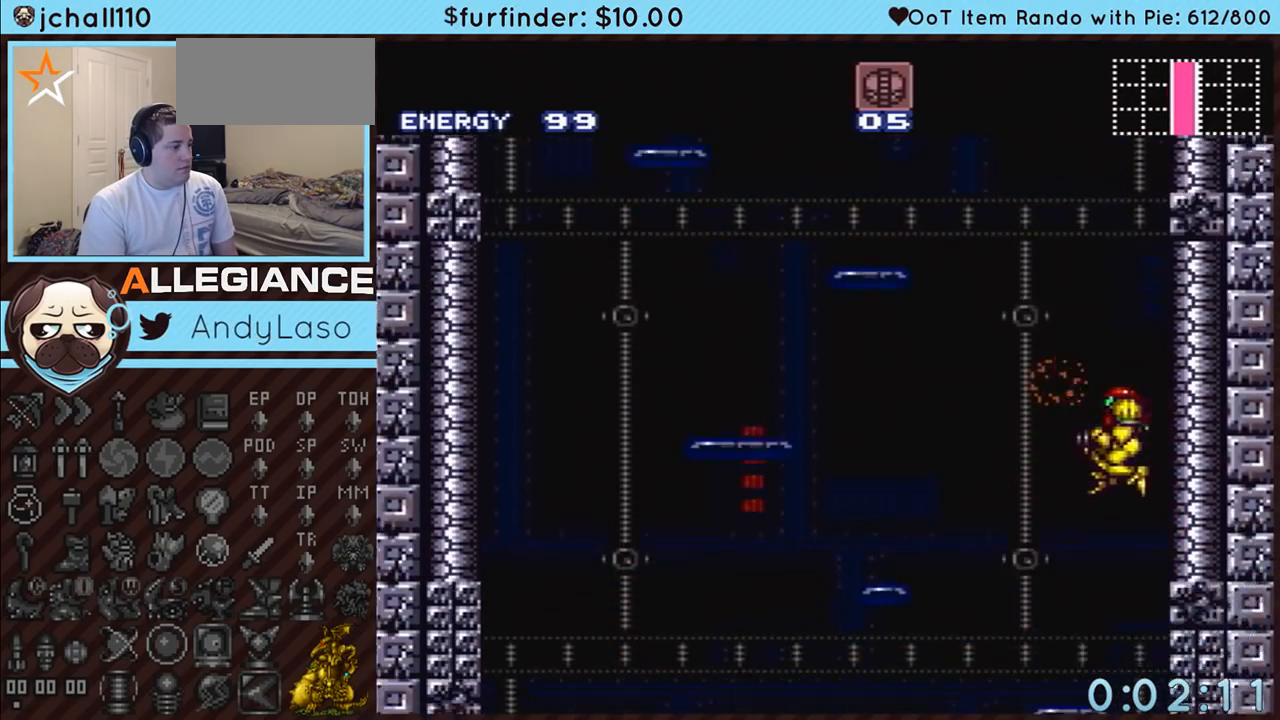
{"buttons": ["B", "DPAD_RIGHT"], "events": [[233, "DPAD_LEFT", "down"], [367, "B", "down"], [400, "DPAD_LEFT", "up"], [417, "DPAD_RIGHT", "down"]]}
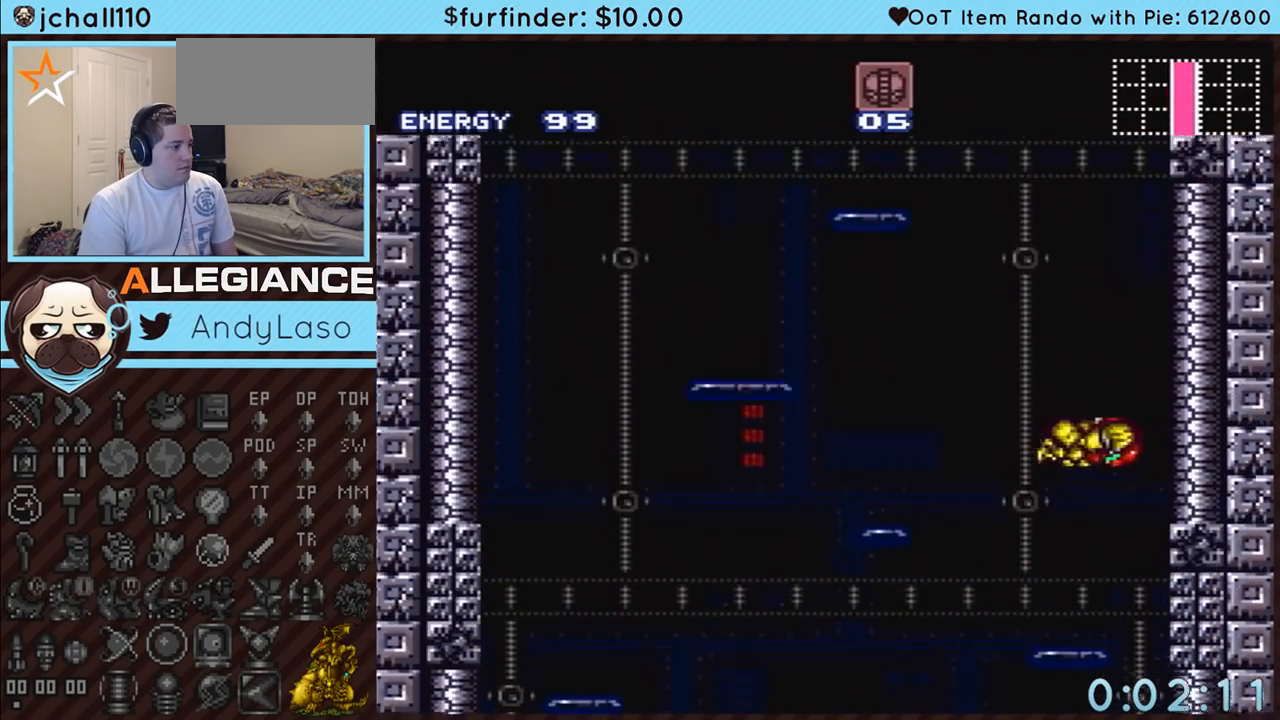
{"buttons": ["B", "DPAD_RIGHT"], "events": [[267, "DPAD_RIGHT", "up"], [333, "DPAD_LEFT", "down"], [367, "B", "up"], [383, "B", "down"], [483, "DPAD_LEFT", "up"], [483, "DPAD_RIGHT", "down"]]}
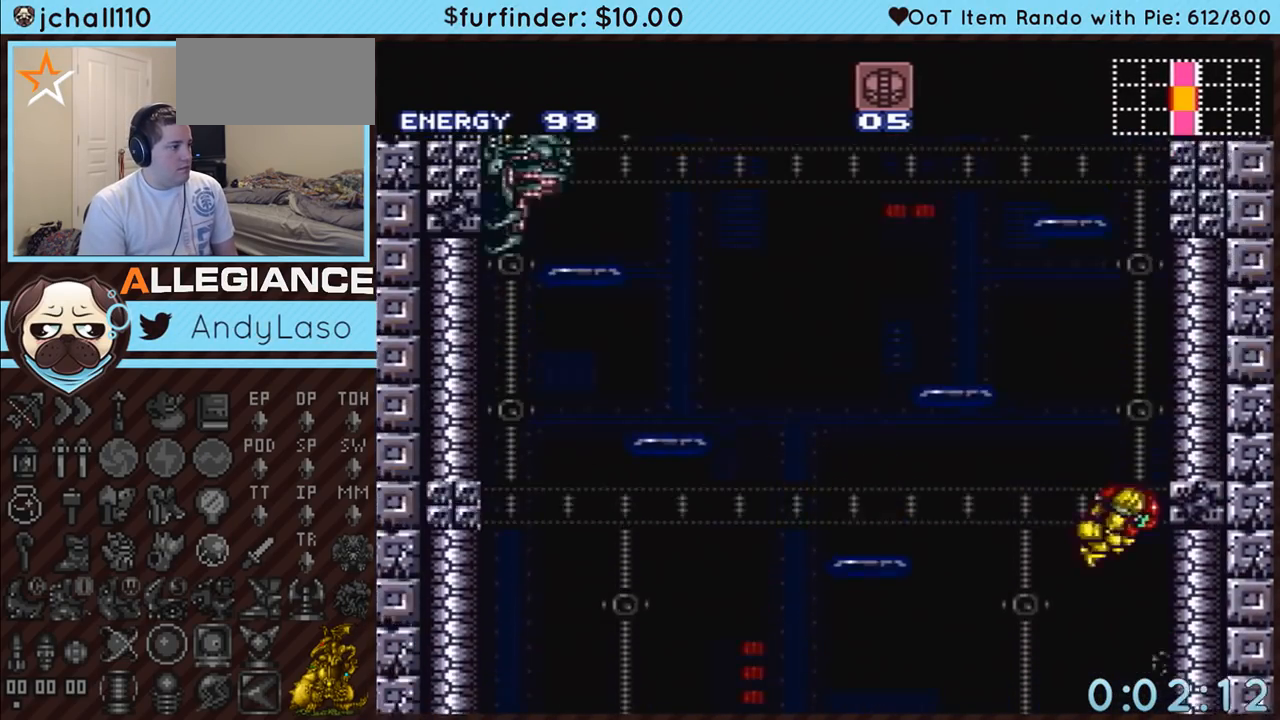
{"buttons": ["B", "DPAD_RIGHT"], "events": [[150, "DPAD_RIGHT", "up"], [167, "DPAD_LEFT", "down"], [217, "B", "up"], [267, "B", "down"], [333, "DPAD_LEFT", "up"], [367, "DPAD_RIGHT", "down"]]}
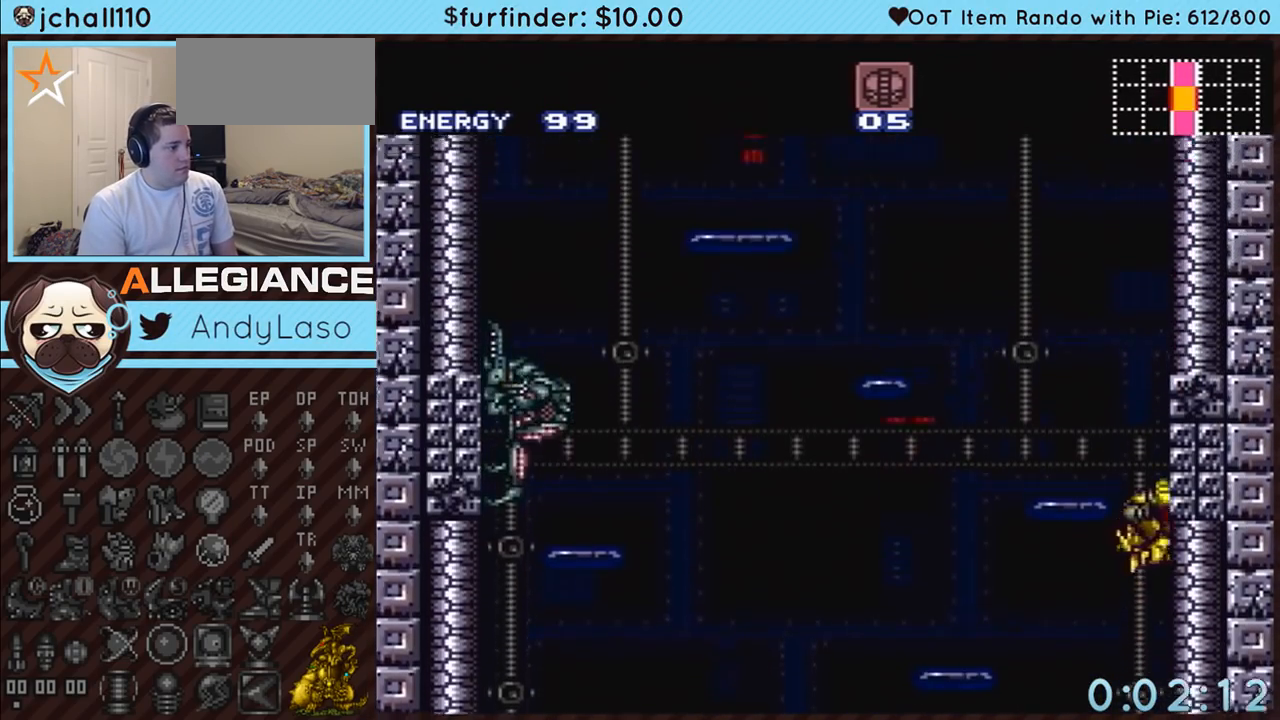
{"buttons": ["DPAD_LEFT"], "events": [[17, "DPAD_RIGHT", "up"], [83, "DPAD_LEFT", "down"], [267, "DPAD_LEFT", "up"], [267, "DPAD_UP", "down"], [300, "B", "up"], [367, "DPAD_LEFT", "down"], [367, "Y", "down"], [383, "DPAD_UP", "up"], [450, "Y", "up"]]}
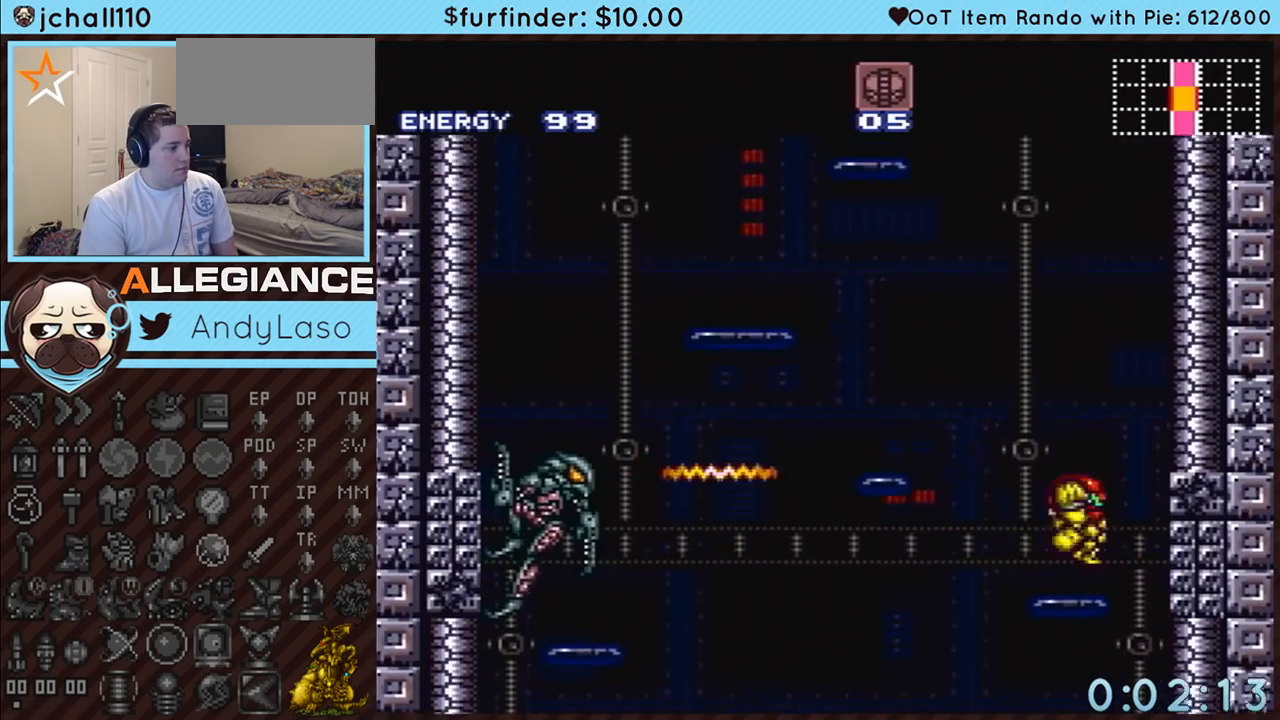
{"buttons": ["L1", "DPAD_LEFT"], "events": [[17, "B", "down"], [17, "DPAD_UP", "down"], [50, "DPAD_LEFT", "up"], [50, "DPAD_RIGHT", "down"], [50, "DPAD_UP", "up"], [300, "DPAD_LEFT", "down"], [300, "DPAD_RIGHT", "up"], [333, "B", "up"], [483, "L1", "down"]]}
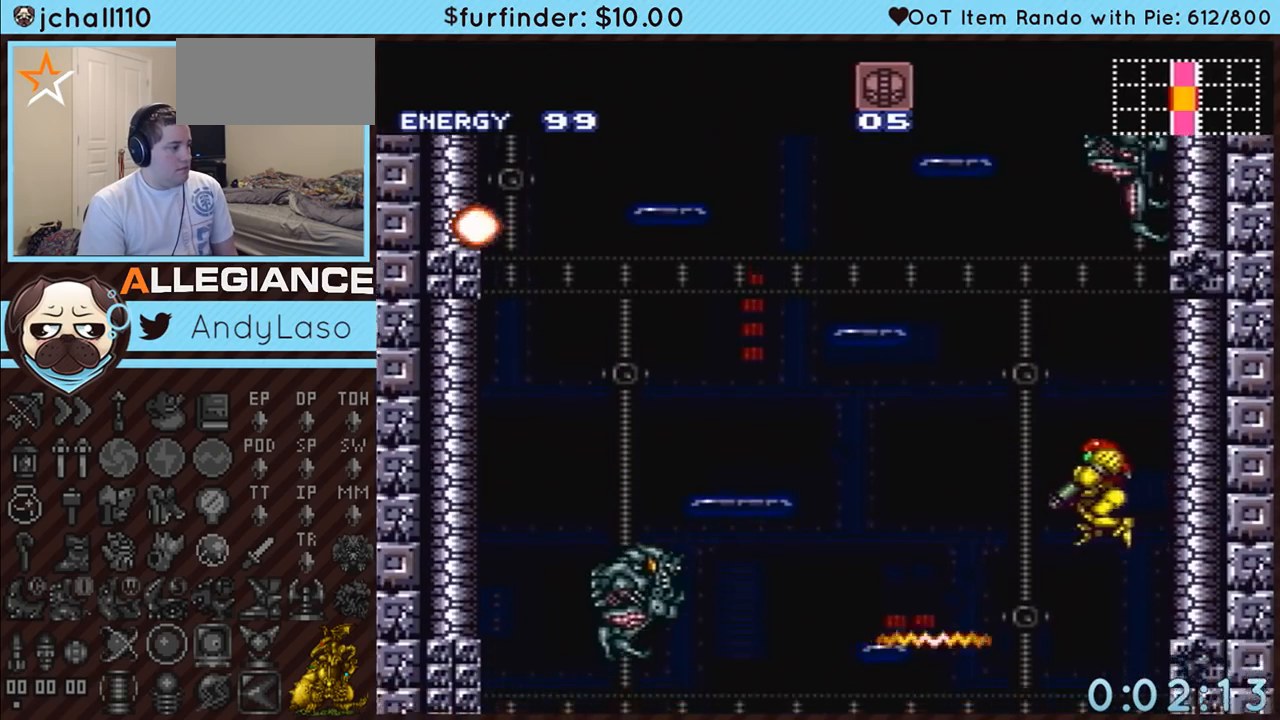
{"buttons": ["DPAD_LEFT"], "events": [[117, "Y", "down"], [167, "DPAD_LEFT", "up"], [167, "L1", "up"], [267, "Y", "up"], [450, "DPAD_LEFT", "down"]]}
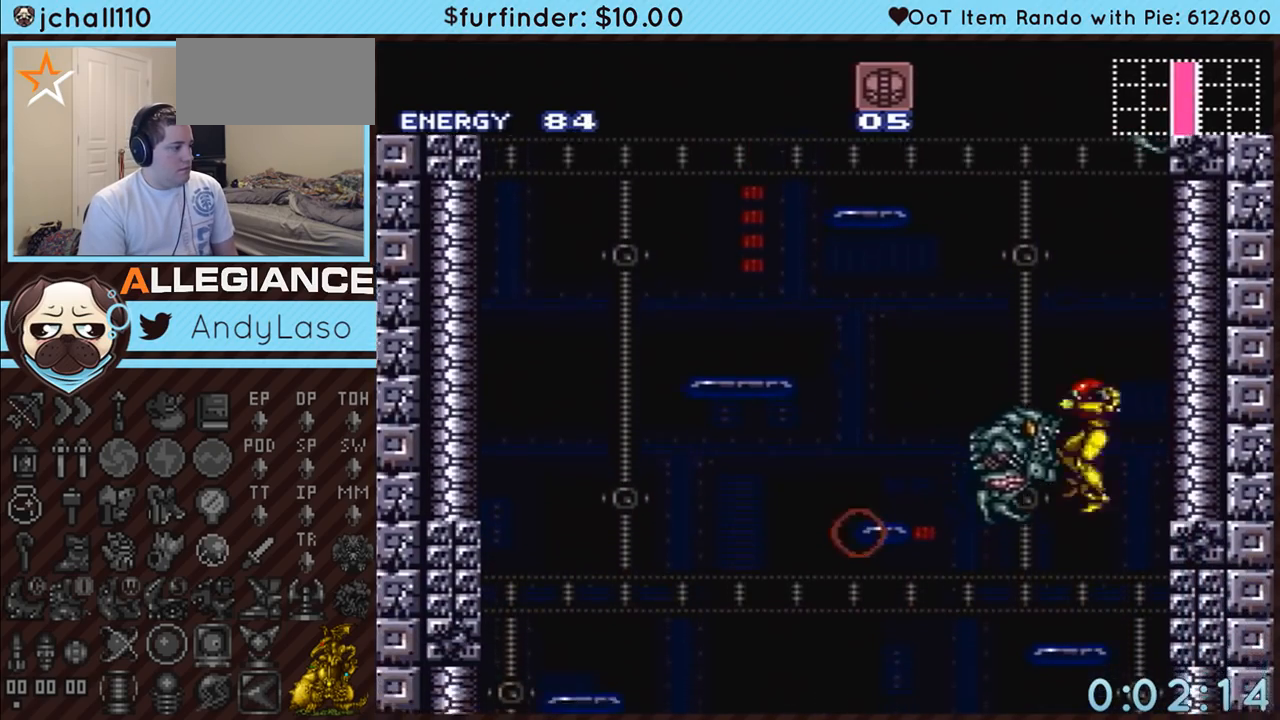
{"buttons": ["Y", "DPAD_UP"], "events": [[83, "DPAD_LEFT", "up"], [83, "Y", "down"], [200, "DPAD_RIGHT", "down"], [200, "Y", "up"], [333, "DPAD_RIGHT", "up"], [333, "DPAD_UP", "down"], [450, "Y", "down"]]}
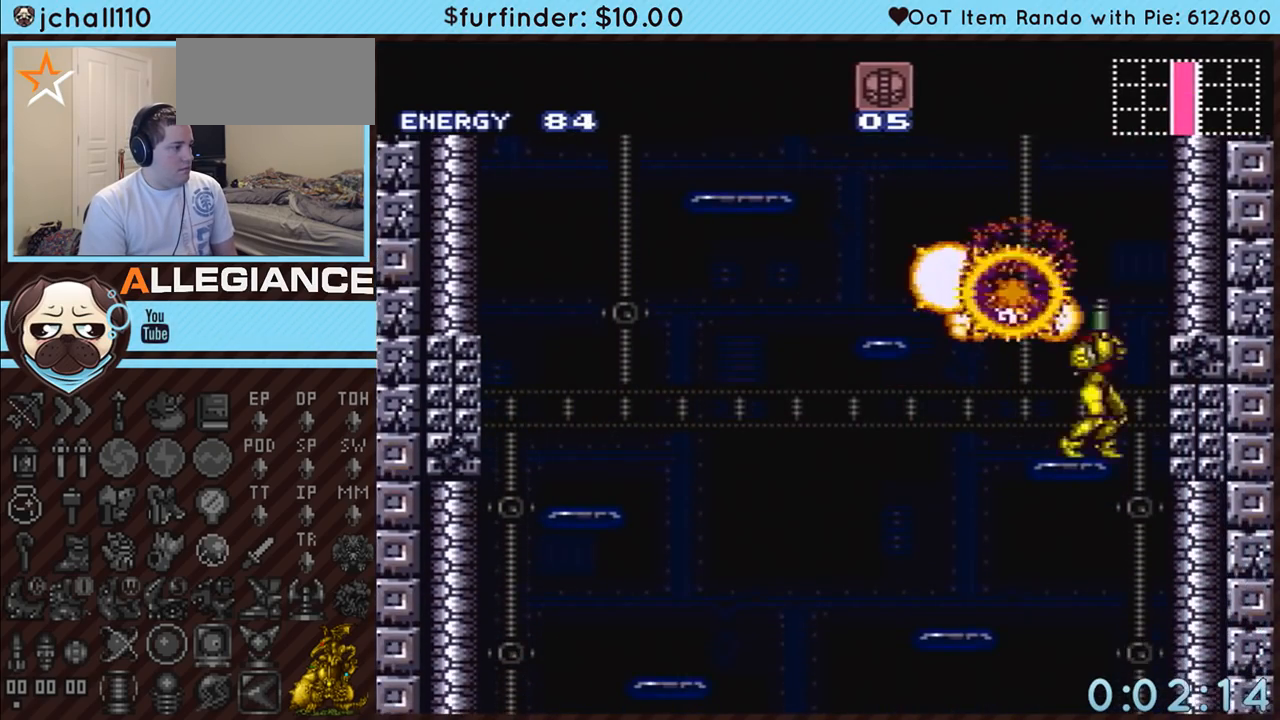
{"buttons": ["B"], "events": [[83, "DPAD_UP", "up"], [83, "Y", "up"], [117, "DPAD_RIGHT", "down"], [150, "B", "down"], [483, "DPAD_RIGHT", "up"]]}
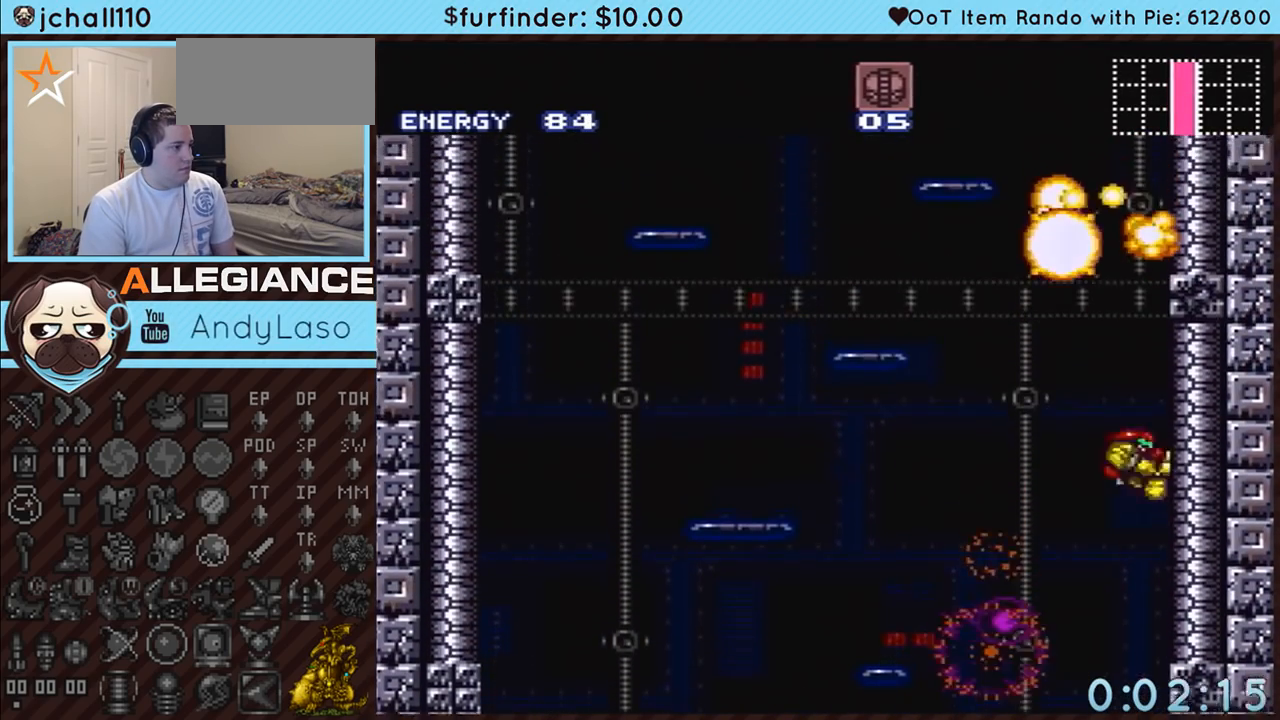
{"buttons": ["B", "DPAD_LEFT"], "events": [[83, "B", "up"], [83, "DPAD_LEFT", "down"], [117, "B", "down"], [217, "DPAD_LEFT", "up"], [217, "DPAD_RIGHT", "down"], [400, "DPAD_RIGHT", "up"], [417, "DPAD_LEFT", "down"], [450, "B", "up"], [483, "B", "down"]]}
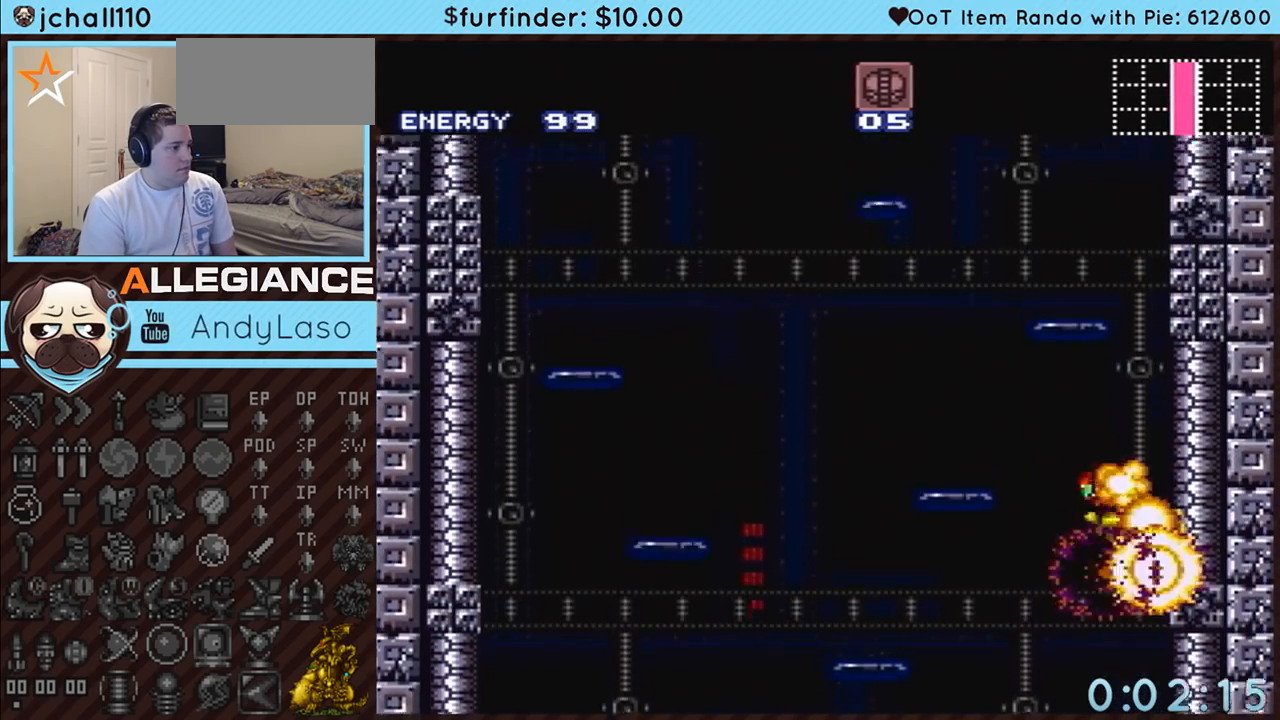
{"buttons": ["B", "DPAD_LEFT"], "events": [[83, "DPAD_LEFT", "up"], [83, "DPAD_RIGHT", "down"], [233, "DPAD_RIGHT", "up"], [333, "DPAD_LEFT", "down"]]}
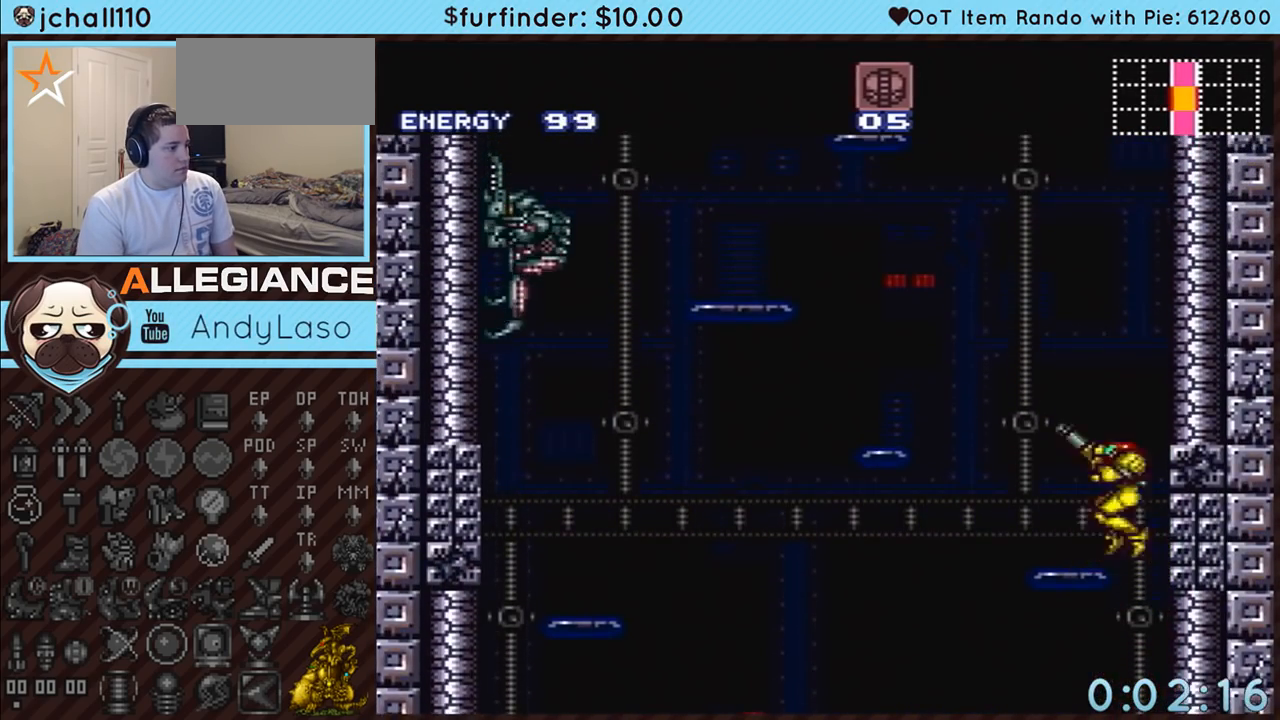
{"buttons": ["B", "DPAD_RIGHT"], "events": [[17, "B", "up"], [17, "DPAD_LEFT", "up"], [17, "DPAD_UP", "down"], [117, "Y", "down"], [150, "DPAD_LEFT", "down"], [150, "DPAD_UP", "up"], [200, "Y", "up"], [267, "B", "down"], [300, "DPAD_LEFT", "up"], [300, "DPAD_RIGHT", "down"]]}
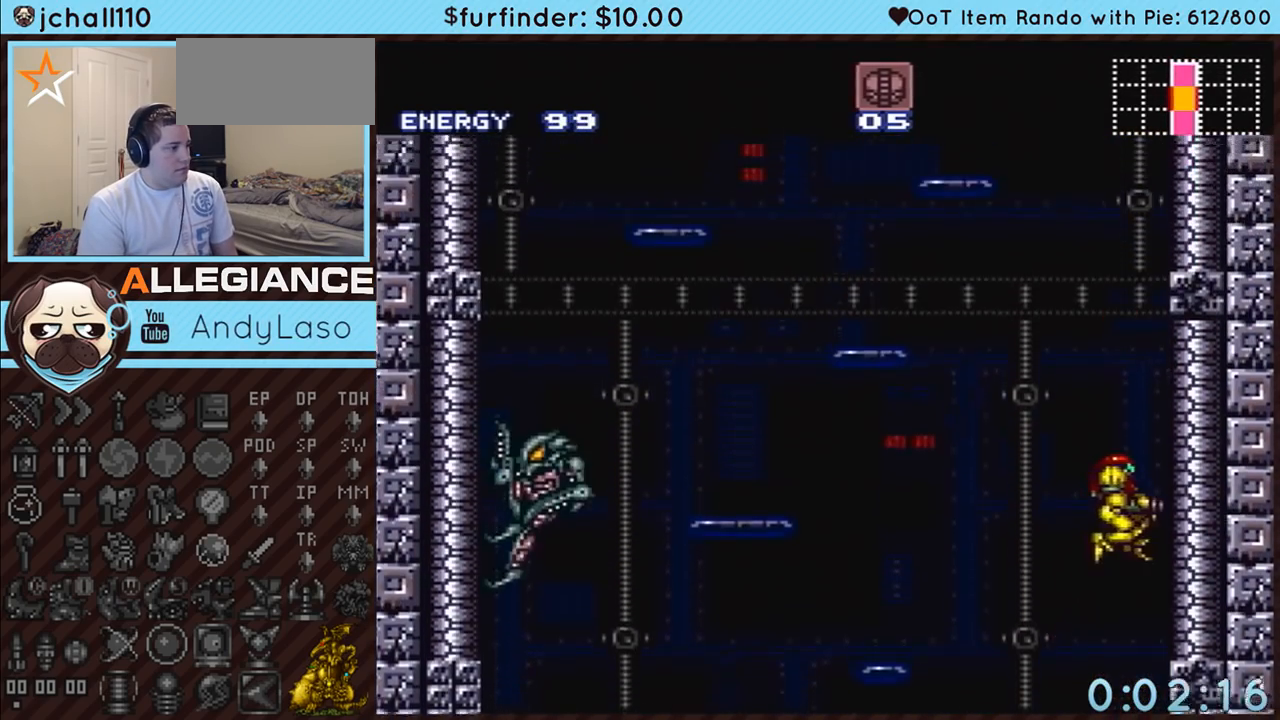
{"buttons": ["Y"], "events": [[150, "DPAD_RIGHT", "up"], [167, "B", "up"], [167, "DPAD_LEFT", "down"], [233, "B", "down"], [367, "DPAD_LEFT", "up"], [417, "B", "up"], [483, "Y", "down"]]}
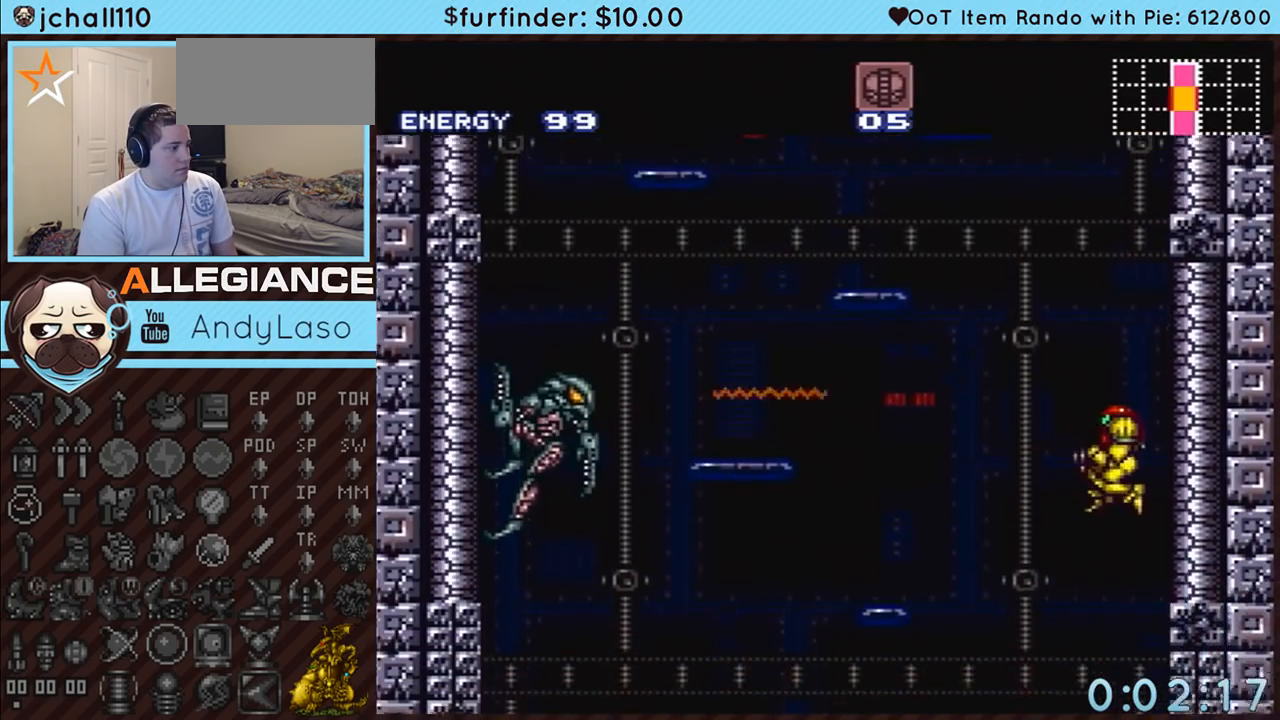
{"buttons": [], "events": [[117, "Y", "up"], [133, "DPAD_LEFT", "down"], [267, "DPAD_LEFT", "up"]]}
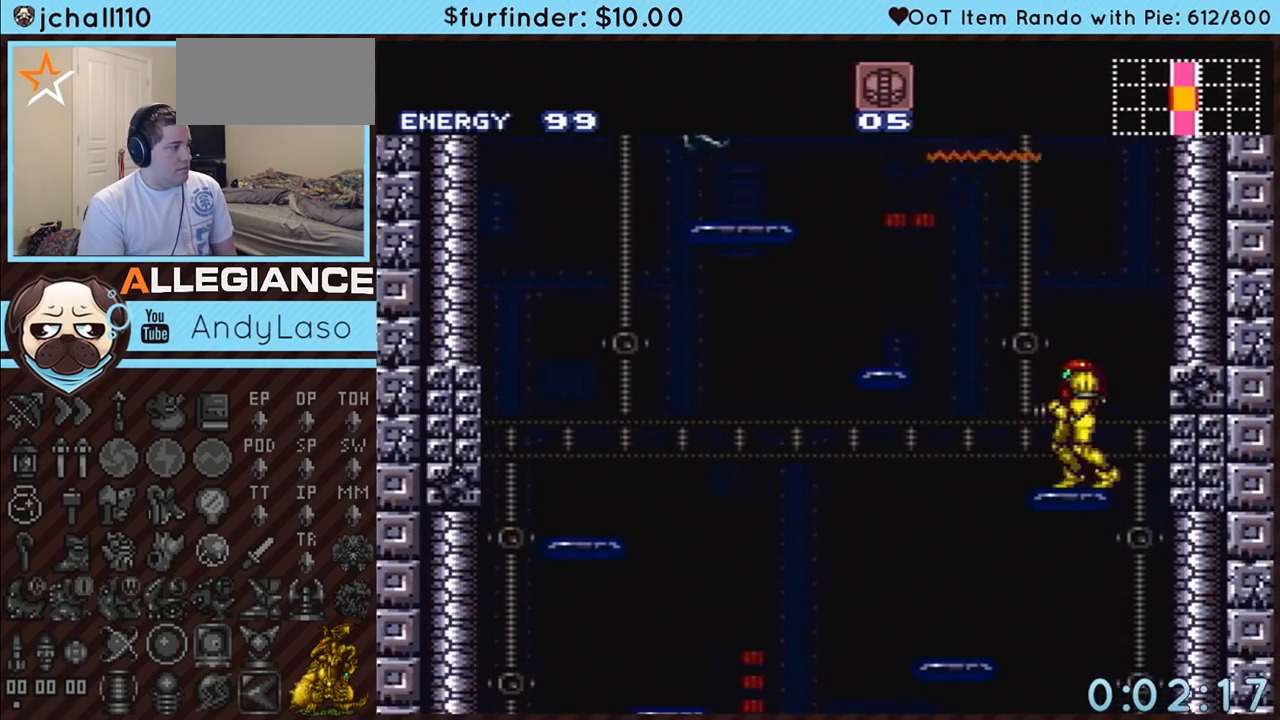
{"buttons": [], "events": [[233, "DPAD_UP", "down"], [300, "Y", "down"], [433, "DPAD_UP", "up"], [433, "Y", "up"]]}
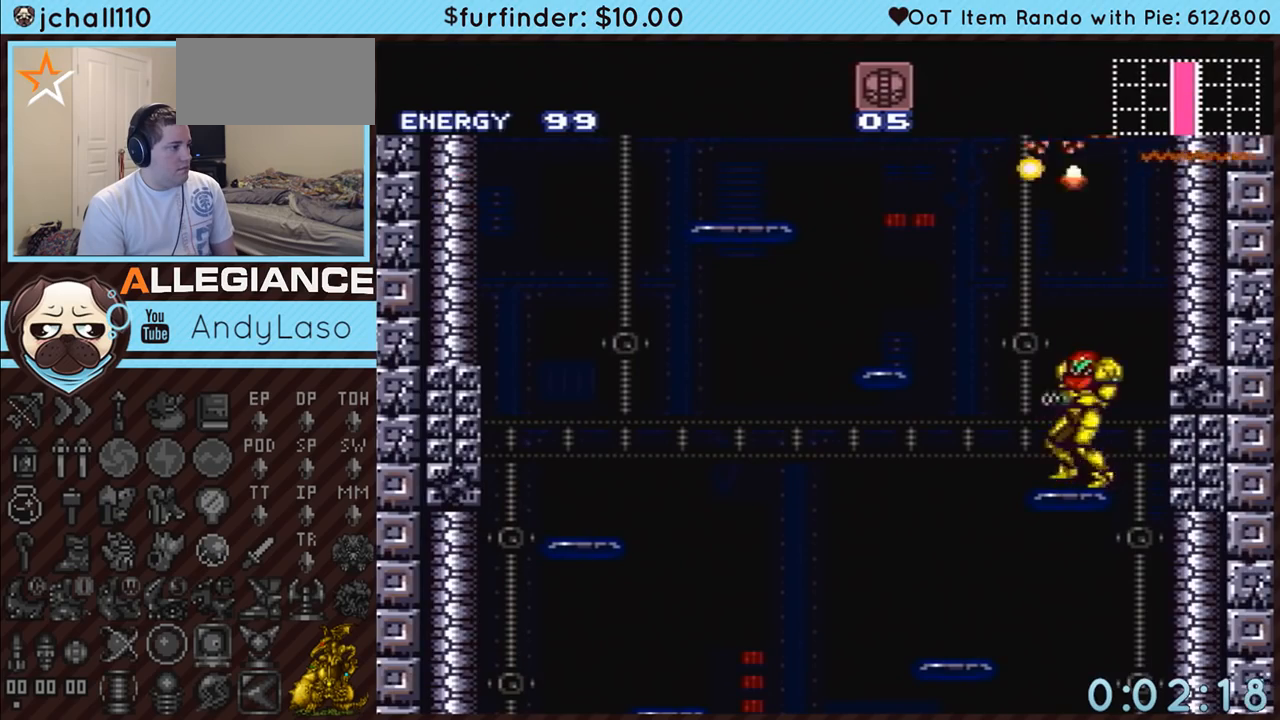
{"buttons": ["B"], "events": [[17, "DPAD_RIGHT", "down"], [117, "B", "down"], [450, "DPAD_RIGHT", "up"]]}
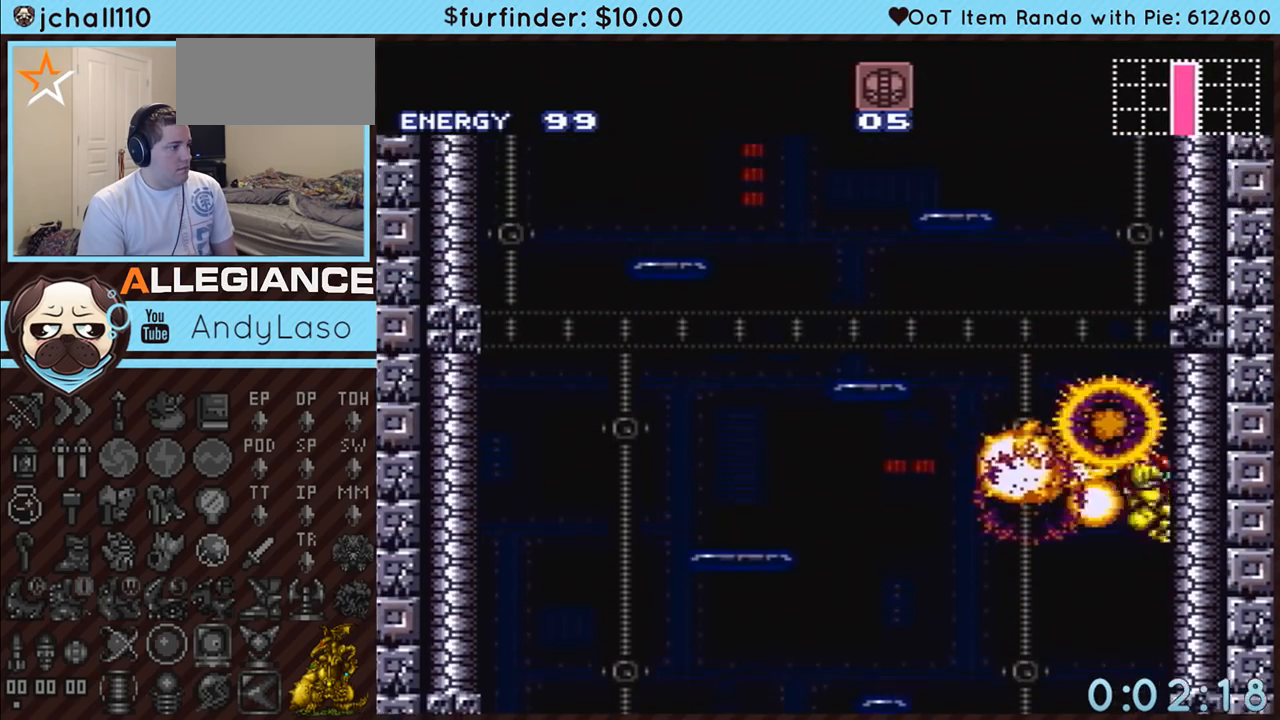
{"buttons": ["B", "DPAD_LEFT"], "events": [[17, "B", "up"], [50, "DPAD_LEFT", "down"], [83, "B", "down"]]}
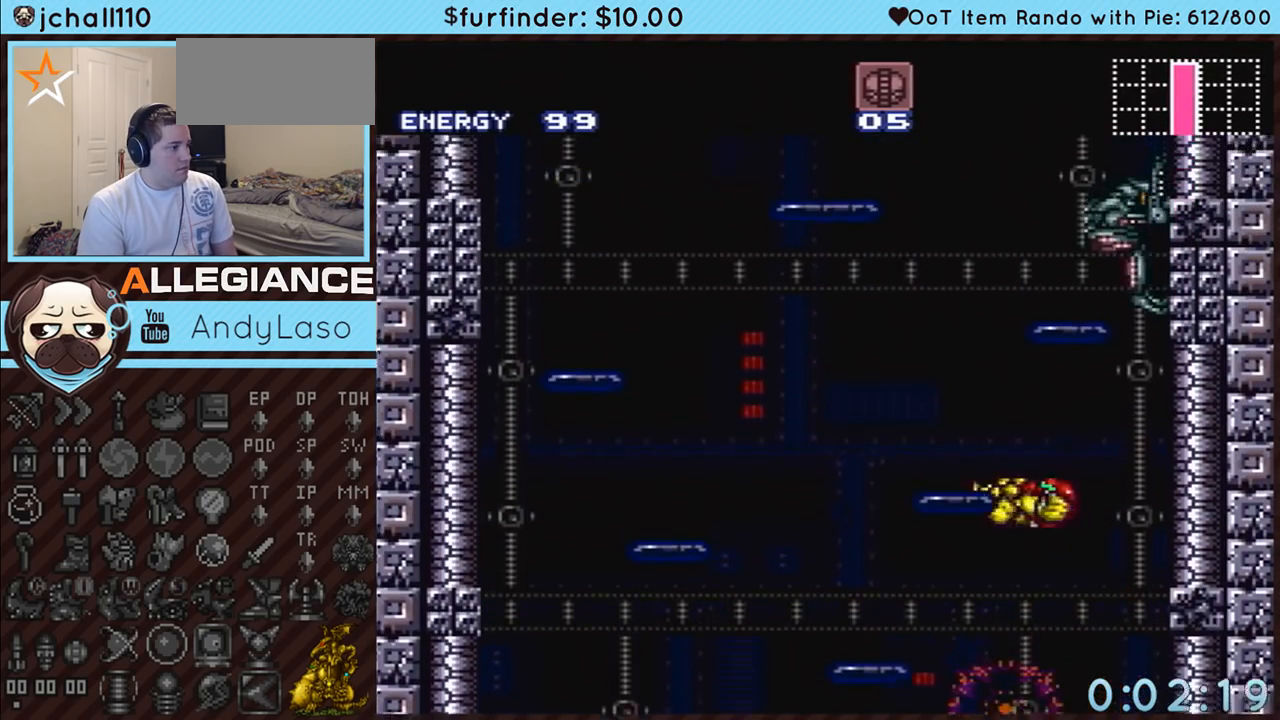
{"buttons": ["DPAD_LEFT"], "events": [[117, "DPAD_LEFT", "up"], [200, "B", "up"], [233, "DPAD_RIGHT", "down"], [300, "B", "down"], [333, "DPAD_RIGHT", "up"], [417, "DPAD_LEFT", "down"], [450, "B", "up"]]}